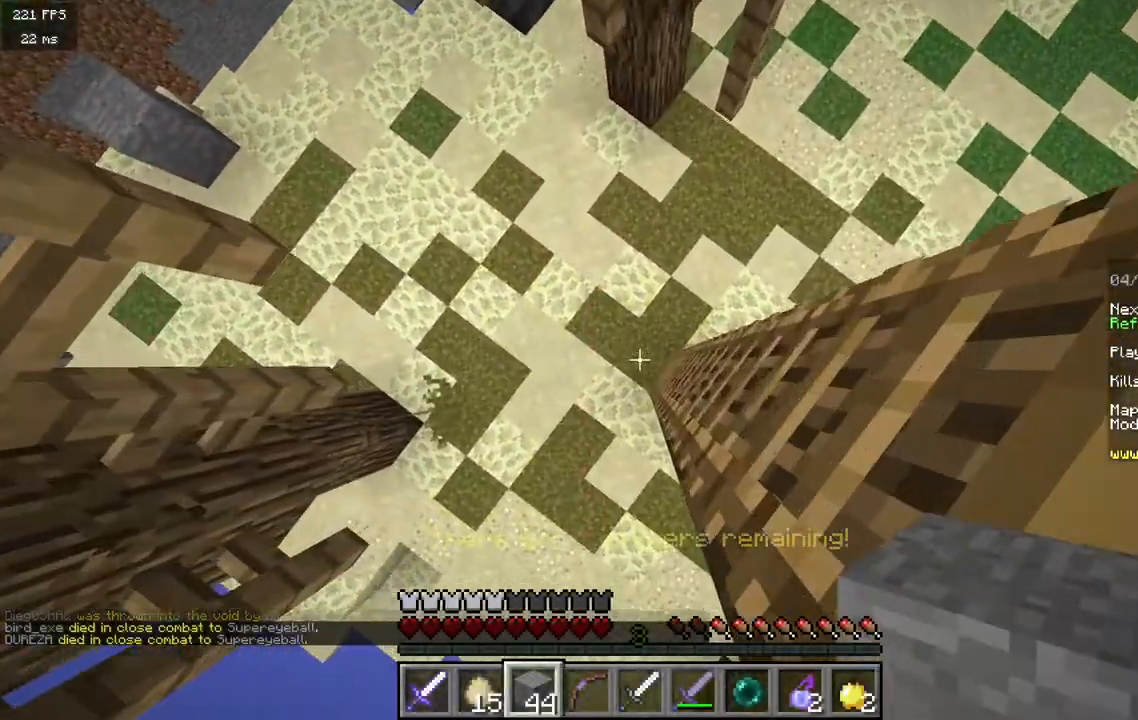
Gameplay with keyboard and mouse; each line is a JSON object with the keys and mouse buttons held at the frame after it. "events" lists presses ("down") and releases ("up") of "a", "d", "s", "w", "mouse_left" and "mouse_right" between this image and that frame as [ms after this image, input, new state], when the widget could be followed in between. "mouse_left", "mouse_right" = the "left", "right" buttons of the "mouse" list. No other keys are recorded. Fast repeated clicks can show as one long hold. Mouse movement is not recorded.
{"keys": ["a", "w"], "mouse": [], "events": [[183, "mouse_right", "down"], [217, "w", "down"], [383, "mouse_right", "up"], [483, "a", "down"]]}
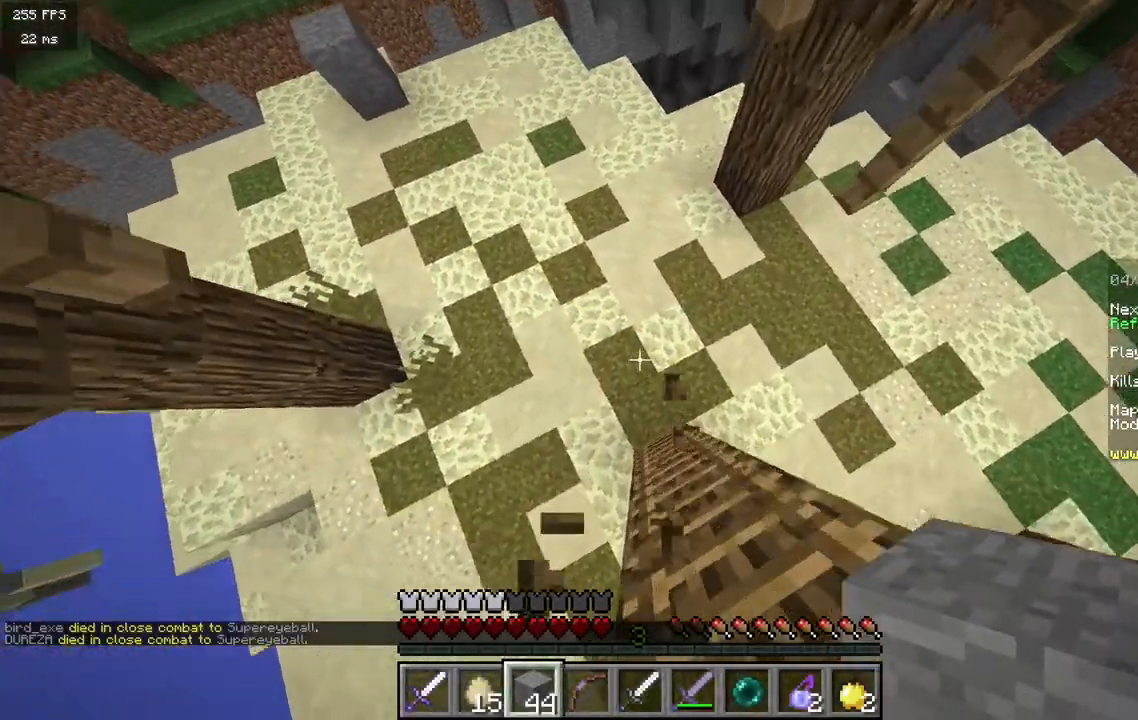
{"keys": ["d", "w"], "mouse": [], "events": [[17, "mouse_right", "down"], [183, "mouse_right", "up"], [200, "a", "up"], [267, "d", "down"]]}
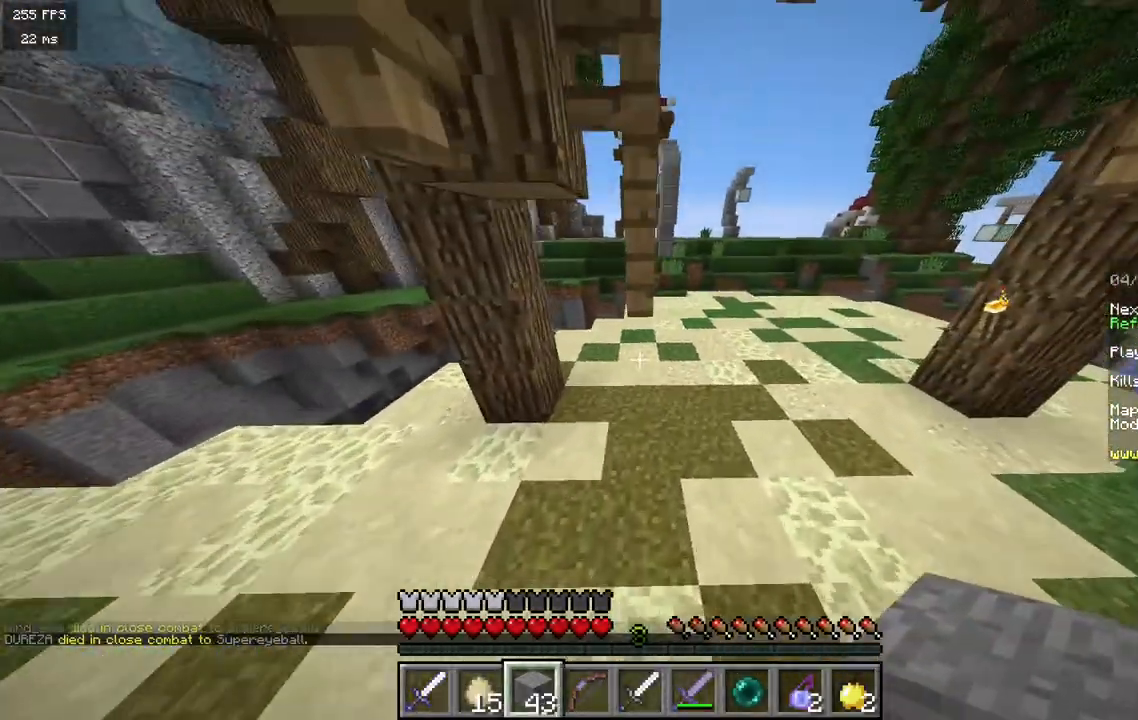
{"keys": ["d", "w"], "mouse": [], "events": []}
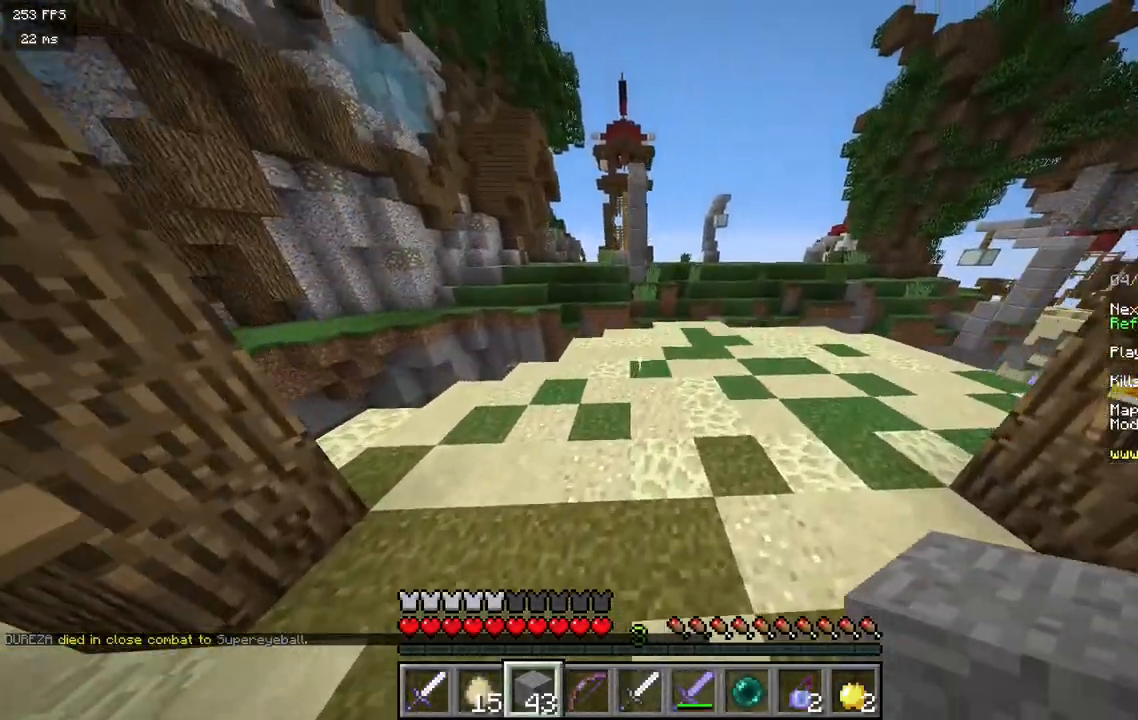
{"keys": ["d", "w"], "mouse": [], "events": [[67, "d", "up"], [300, "d", "down"]]}
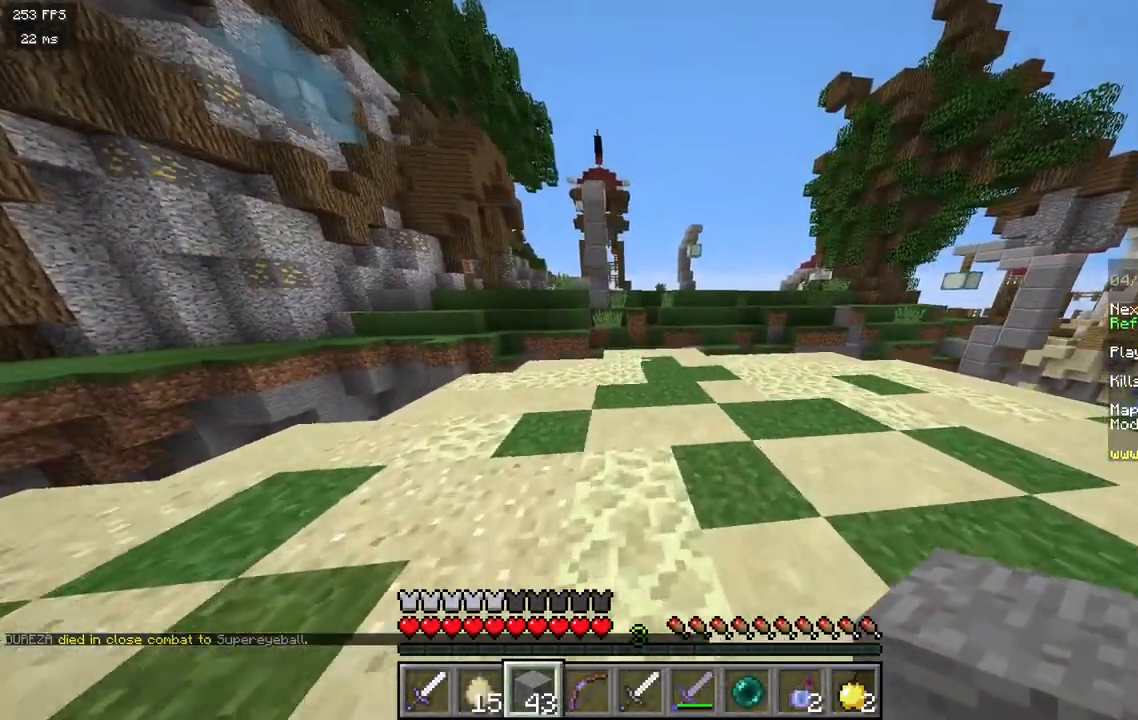
{"keys": ["w"], "mouse": [], "events": [[100, "d", "up"]]}
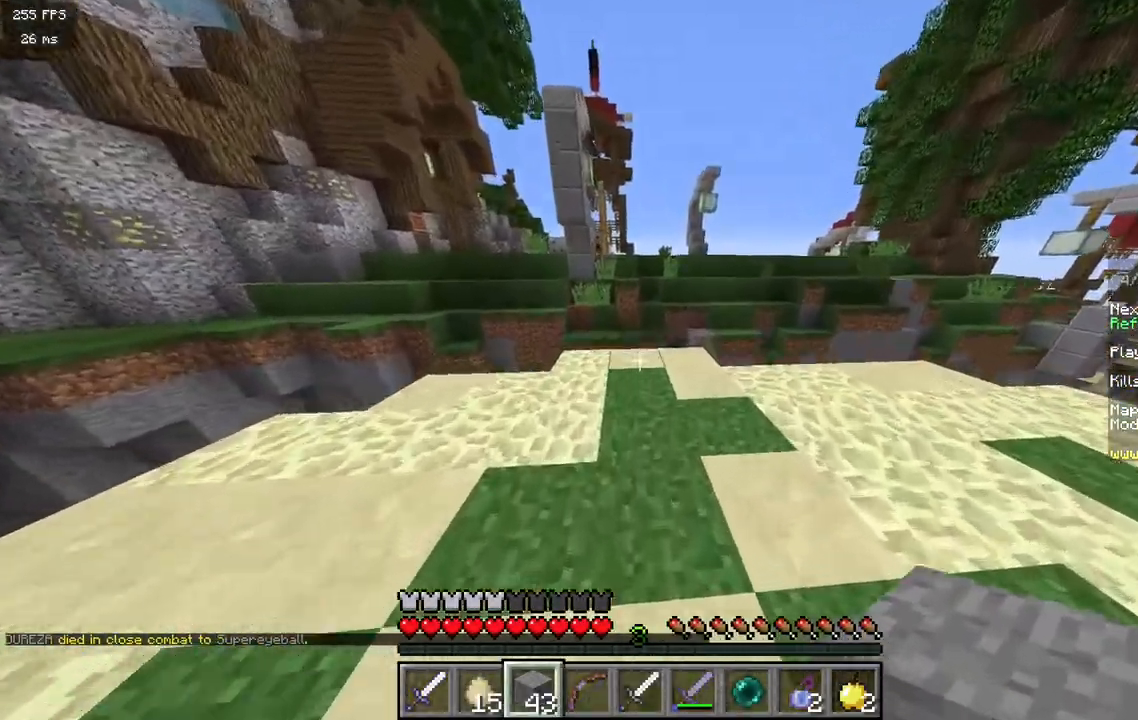
{"keys": ["w"], "mouse": [], "events": [[33, "mouse_right", "down"], [233, "mouse_right", "up"]]}
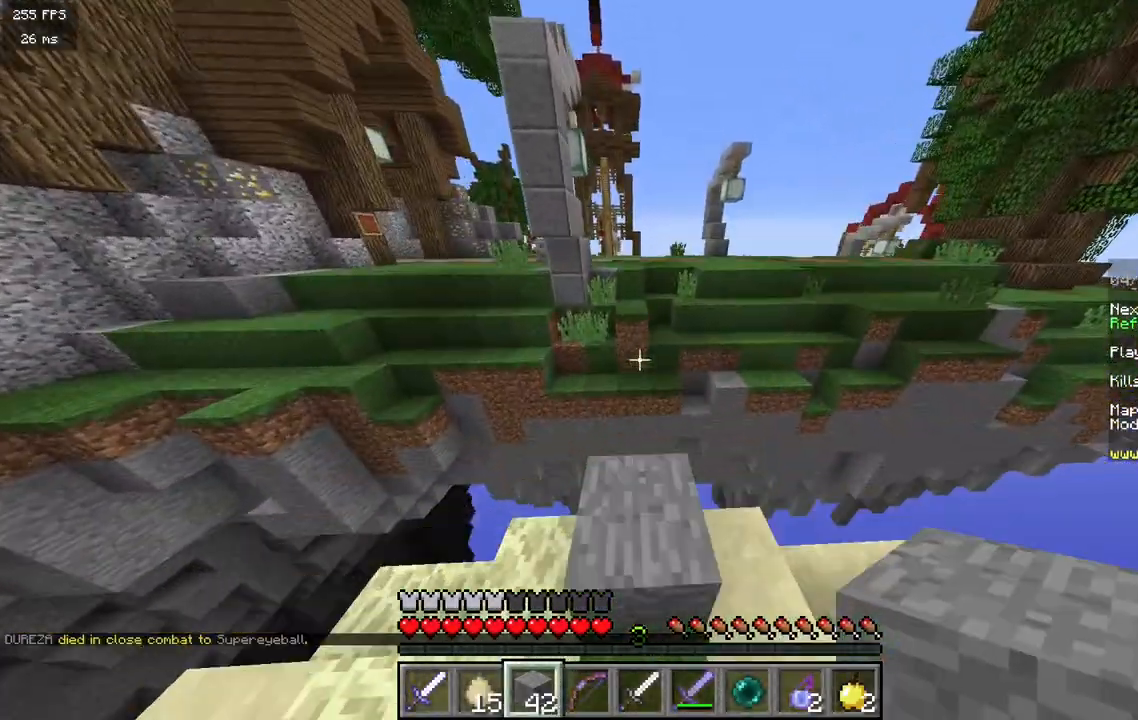
{"keys": ["d", "s"], "mouse": [], "events": [[183, "d", "down"], [333, "w", "up"], [400, "s", "down"]]}
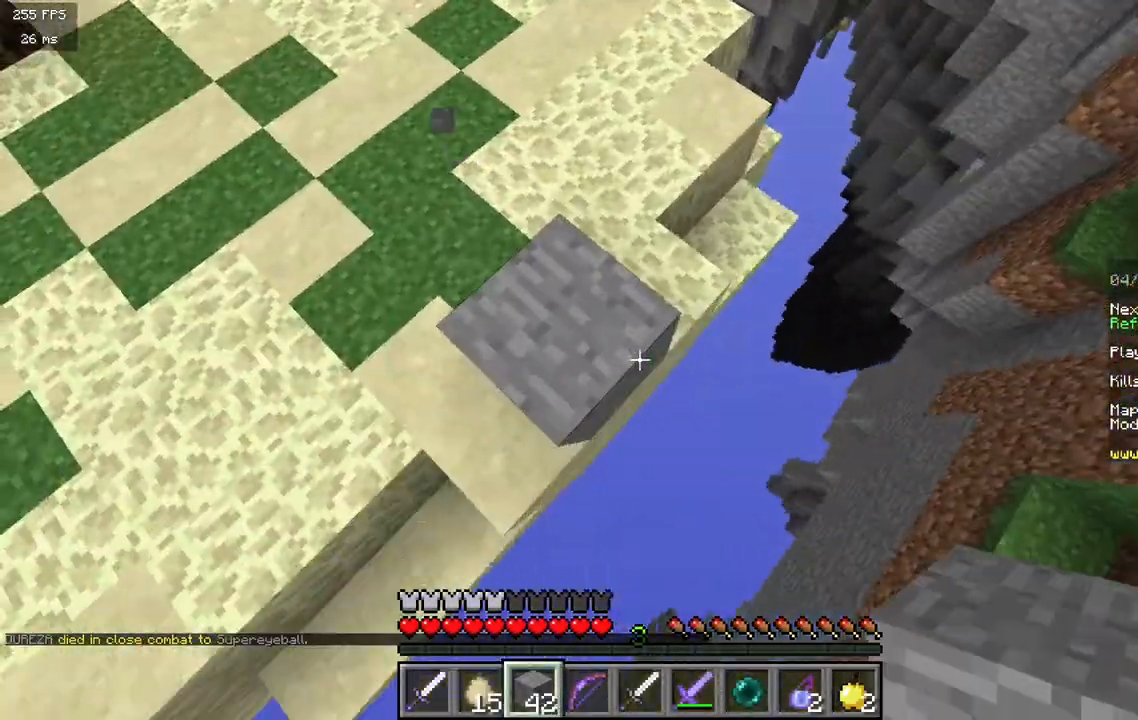
{"keys": ["d"], "mouse": [], "events": [[133, "d", "up"], [133, "mouse_right", "down"], [133, "s", "up"], [267, "mouse_right", "up"], [350, "d", "down"], [367, "mouse_right", "down"], [467, "mouse_right", "up"]]}
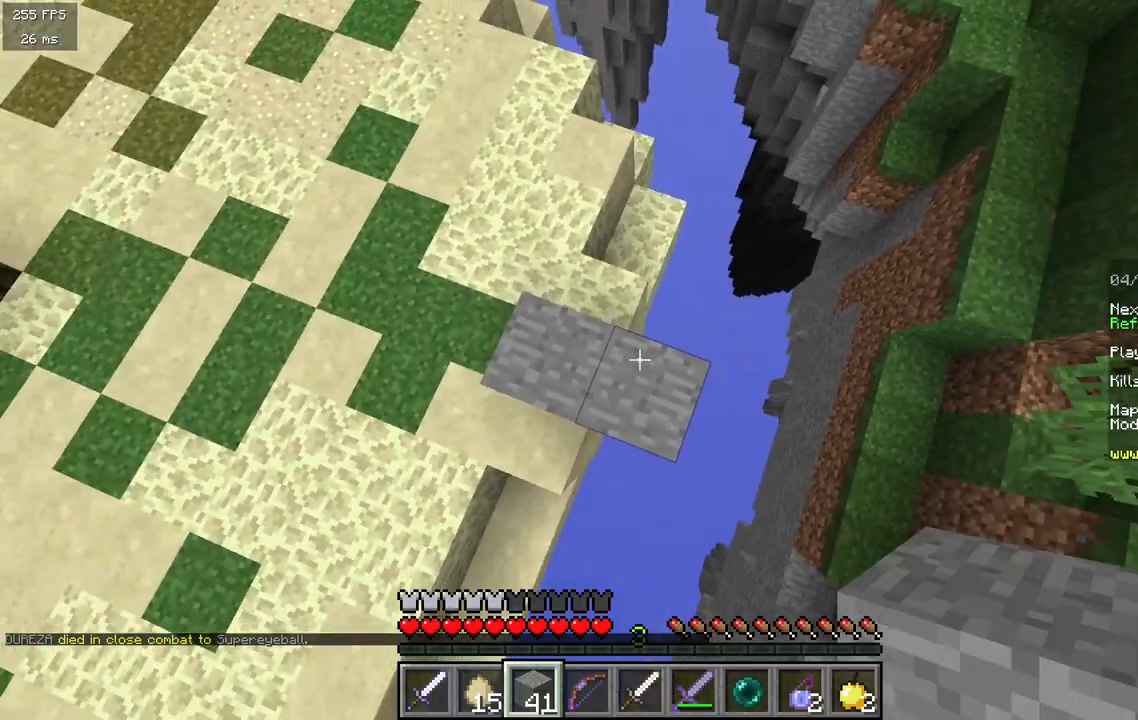
{"keys": ["d", "s"], "mouse": ["right"], "events": [[50, "mouse_right", "down"], [83, "s", "down"], [183, "mouse_right", "up"], [450, "mouse_right", "down"]]}
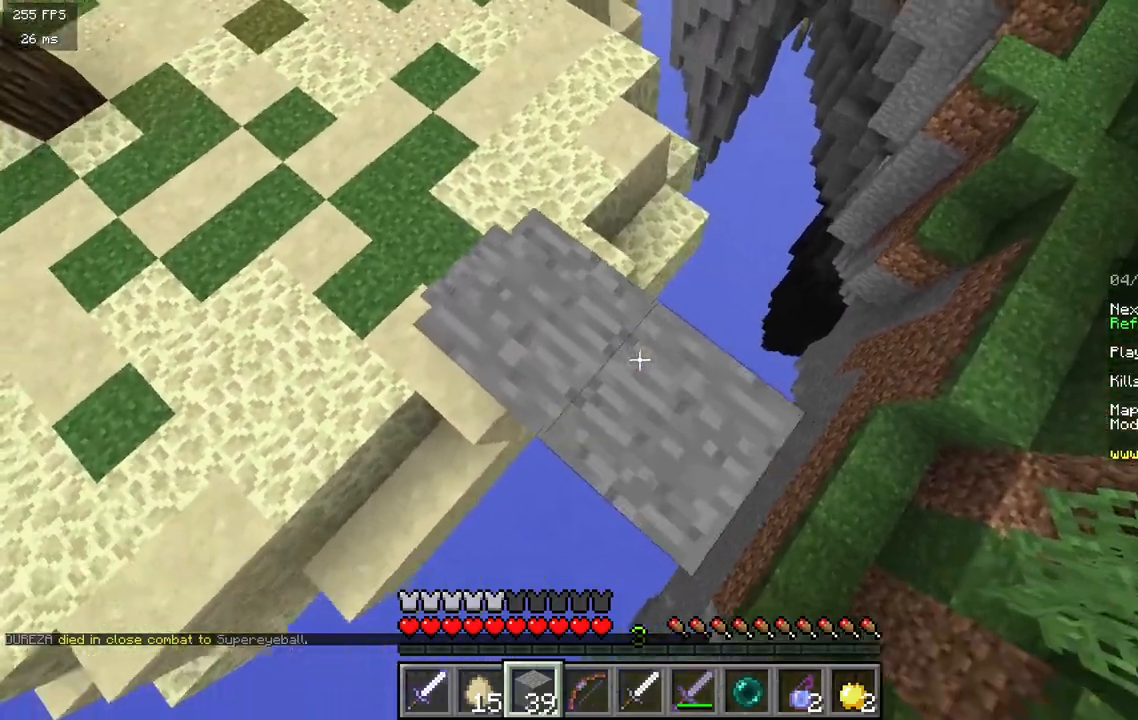
{"keys": ["a", "d", "s"], "mouse": [], "events": [[83, "mouse_right", "up"], [500, "a", "down"]]}
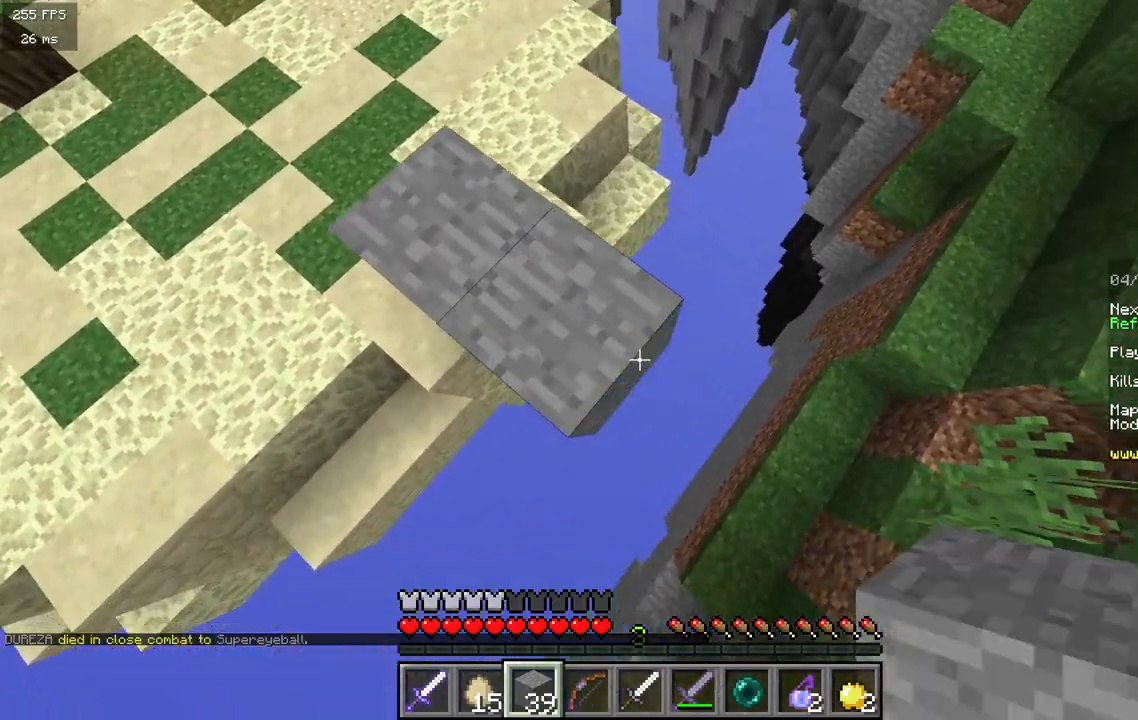
{"keys": ["a", "w"], "mouse": [], "events": [[17, "mouse_right", "down"], [67, "d", "up"], [67, "s", "up"], [150, "mouse_right", "up"], [250, "w", "down"], [300, "a", "up"], [450, "a", "down"]]}
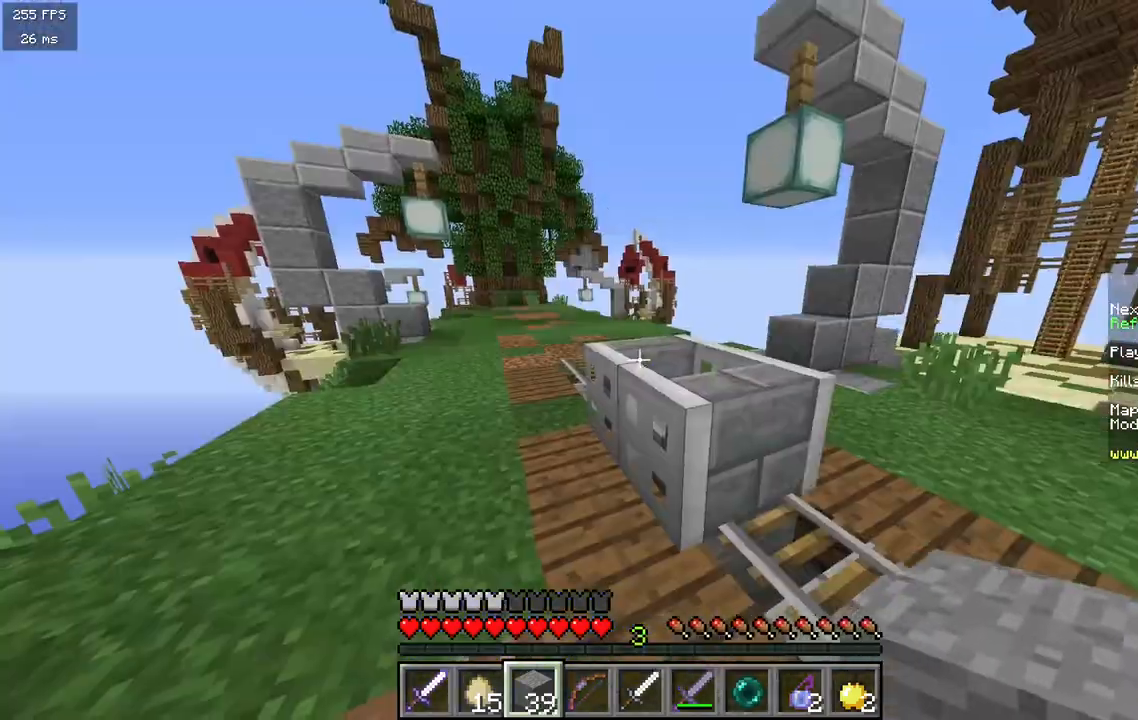
{"keys": ["d", "w"], "mouse": [], "events": [[400, "a", "up"], [483, "d", "down"]]}
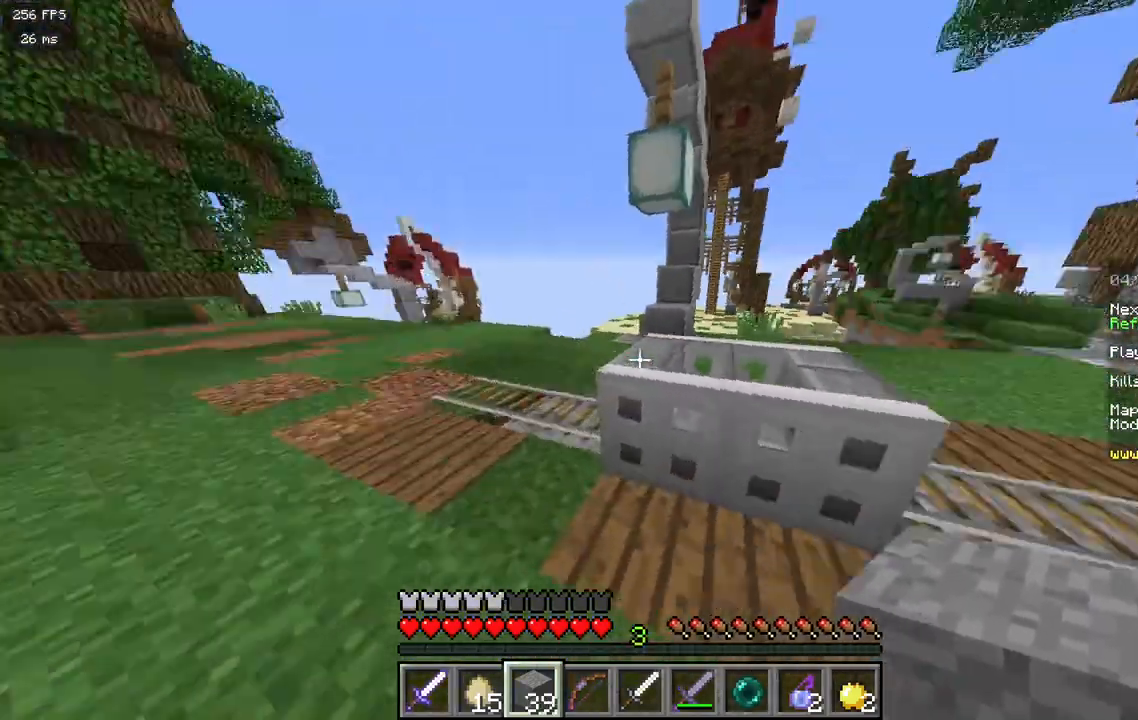
{"keys": ["d", "w"], "mouse": [], "events": []}
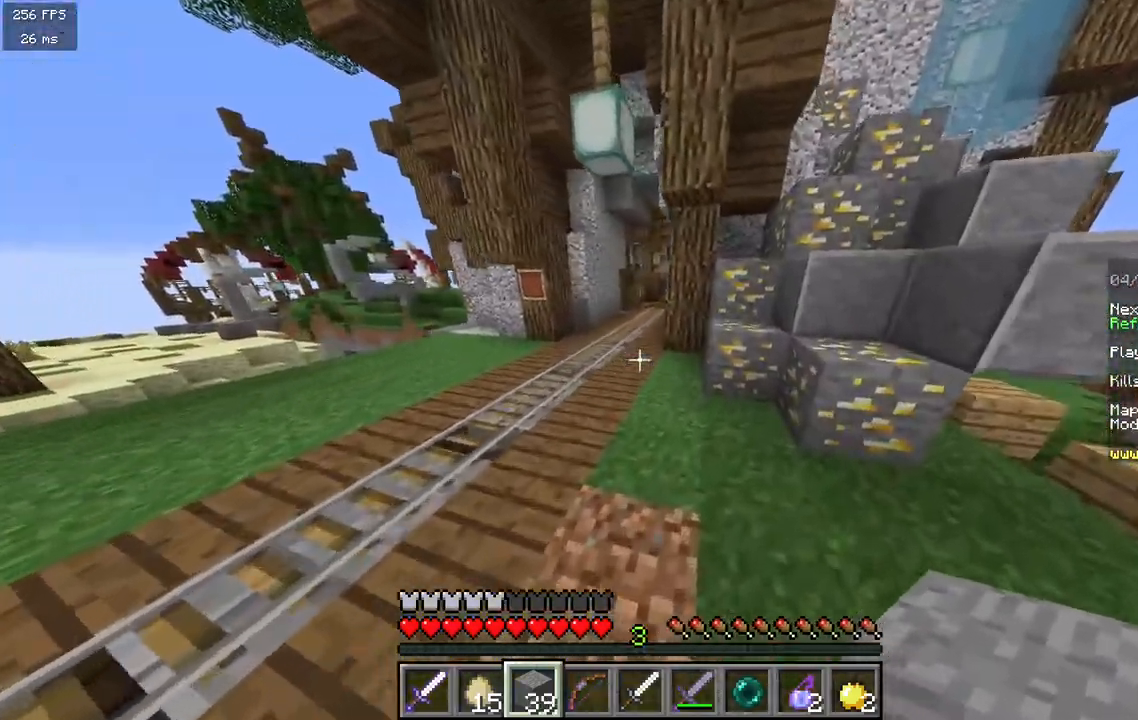
{"keys": ["a"], "mouse": [], "events": [[33, "d", "up"], [50, "a", "down"], [417, "w", "up"]]}
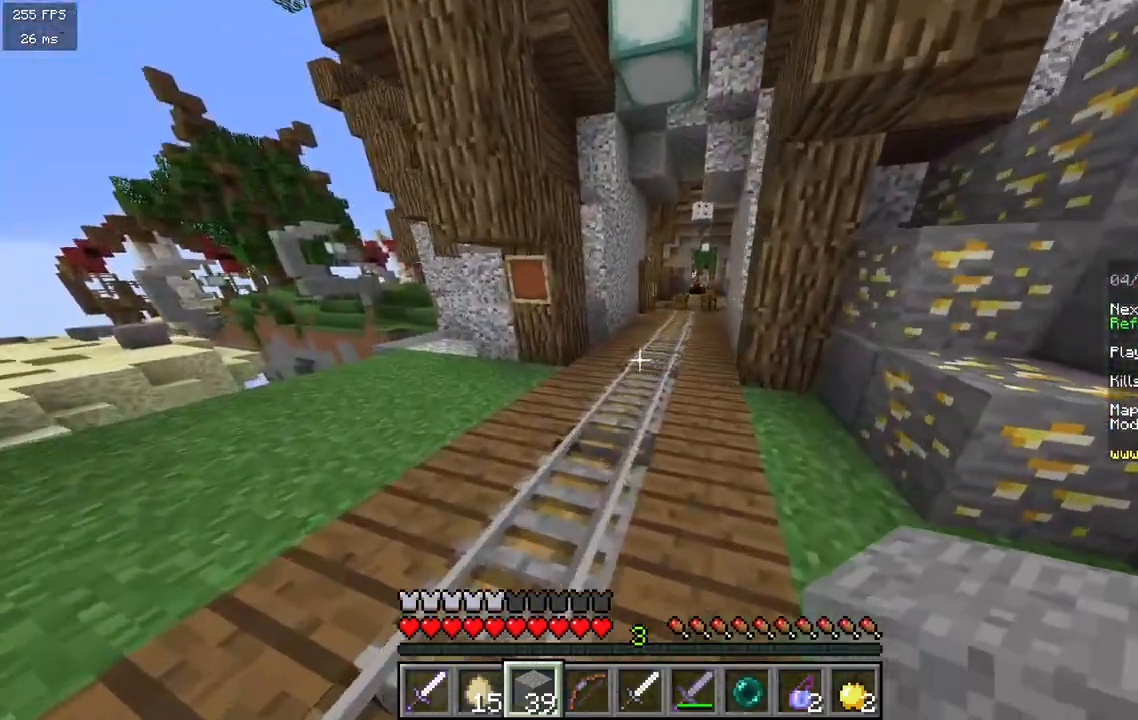
{"keys": ["d", "w"], "mouse": [], "events": [[17, "a", "up"], [17, "d", "down"], [250, "w", "down"]]}
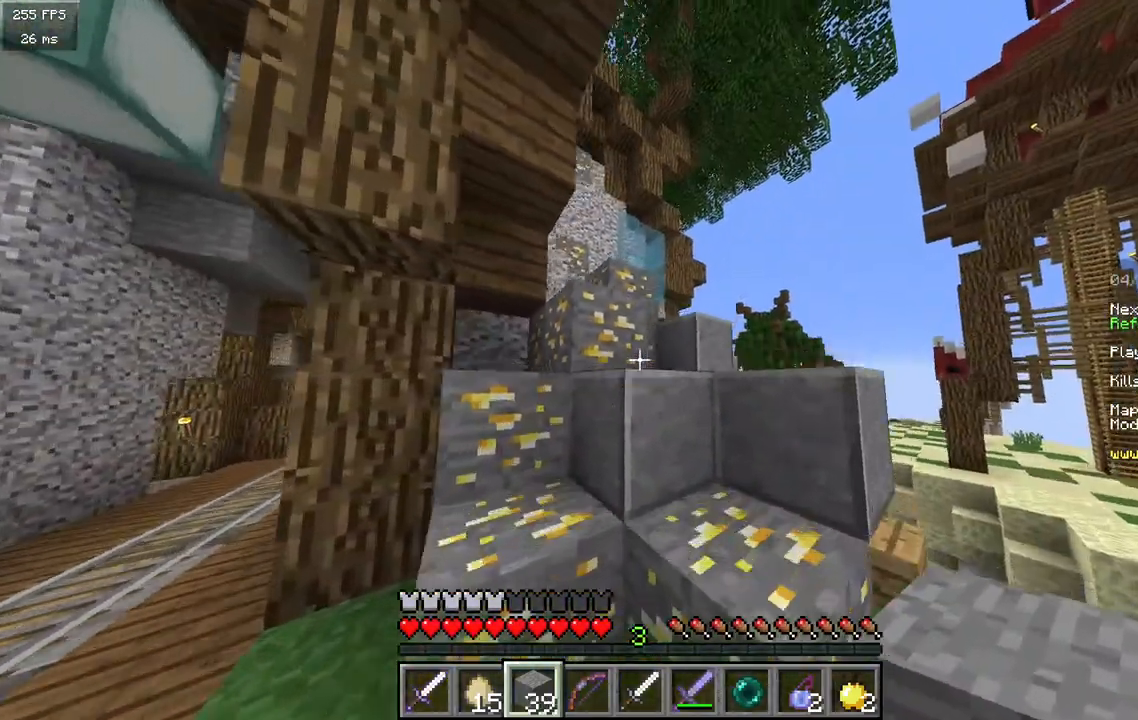
{"keys": ["a", "w"], "mouse": [], "events": [[83, "d", "up"], [433, "a", "down"]]}
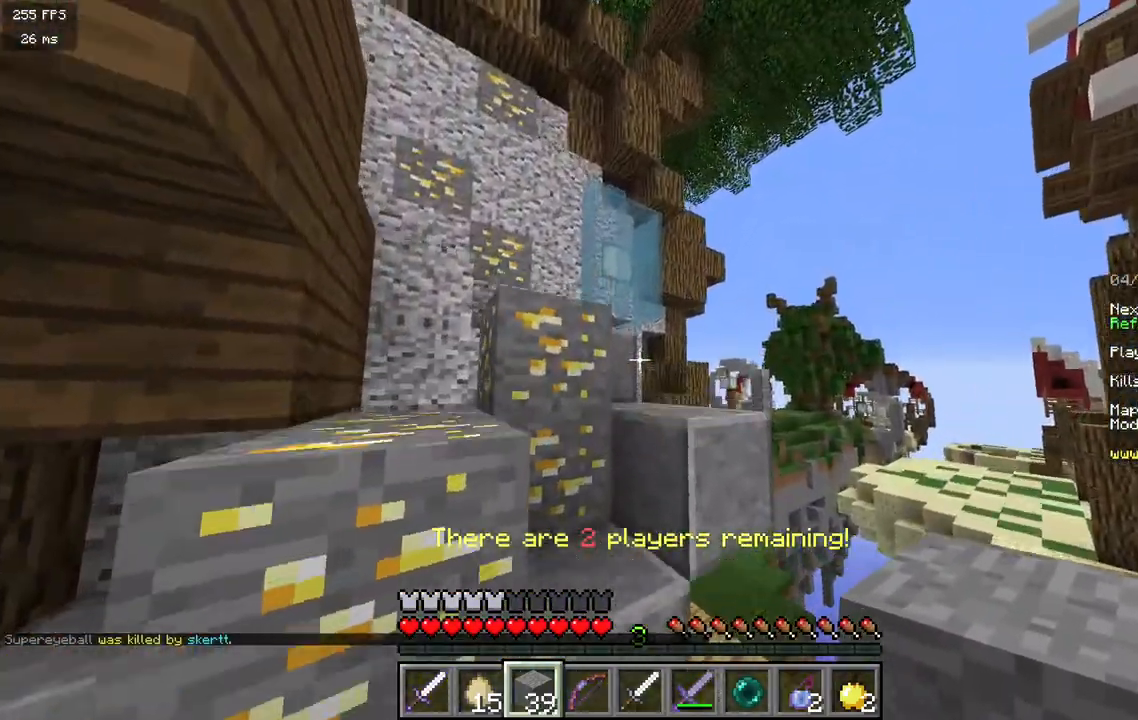
{"keys": ["w"], "mouse": [], "events": [[200, "a", "up"]]}
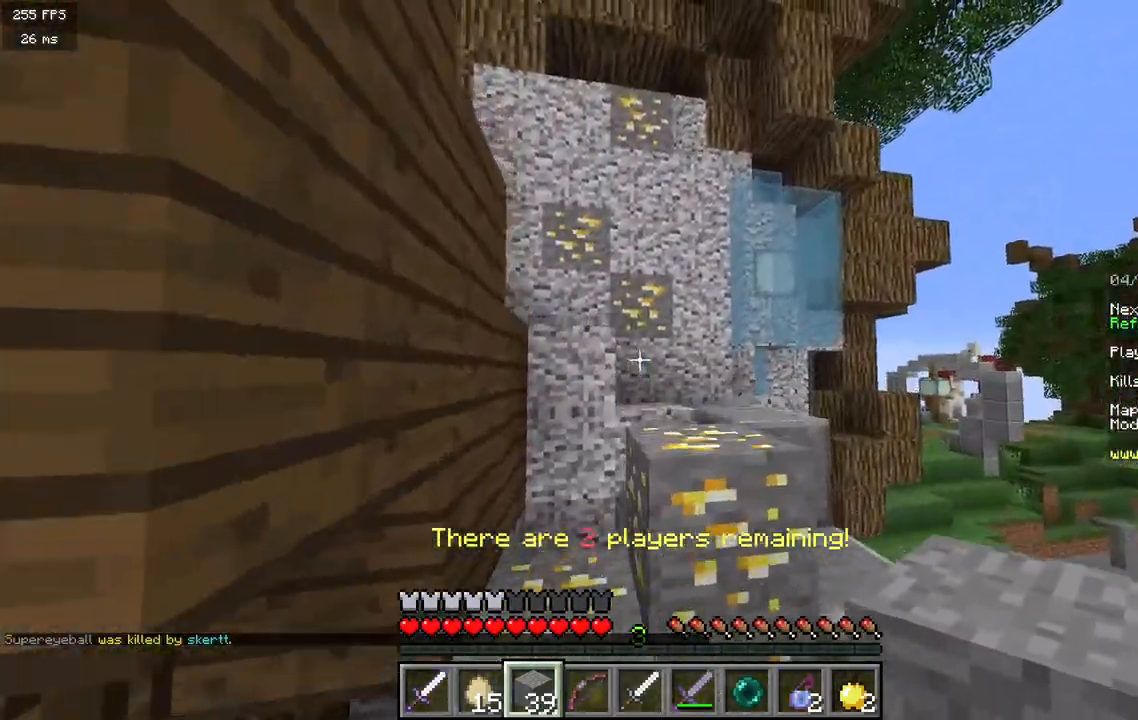
{"keys": ["d", "w"], "mouse": [], "events": [[233, "d", "down"]]}
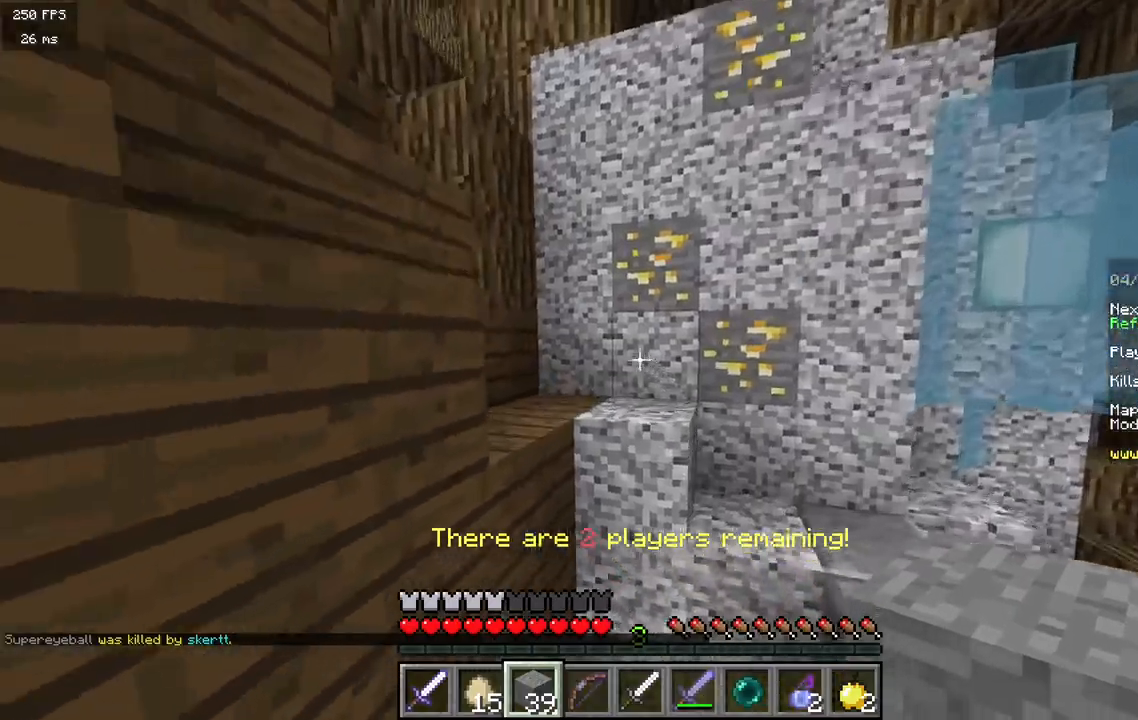
{"keys": ["w"], "mouse": [], "events": [[67, "d", "up"]]}
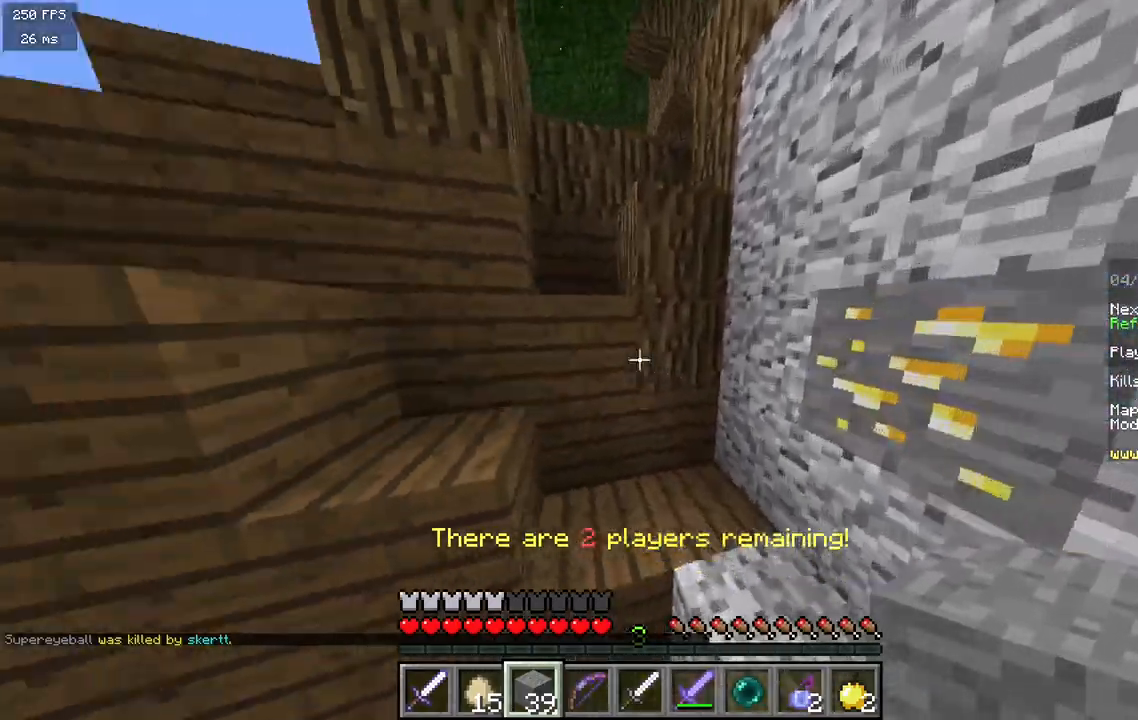
{"keys": ["a", "w"], "mouse": [], "events": [[233, "a", "down"]]}
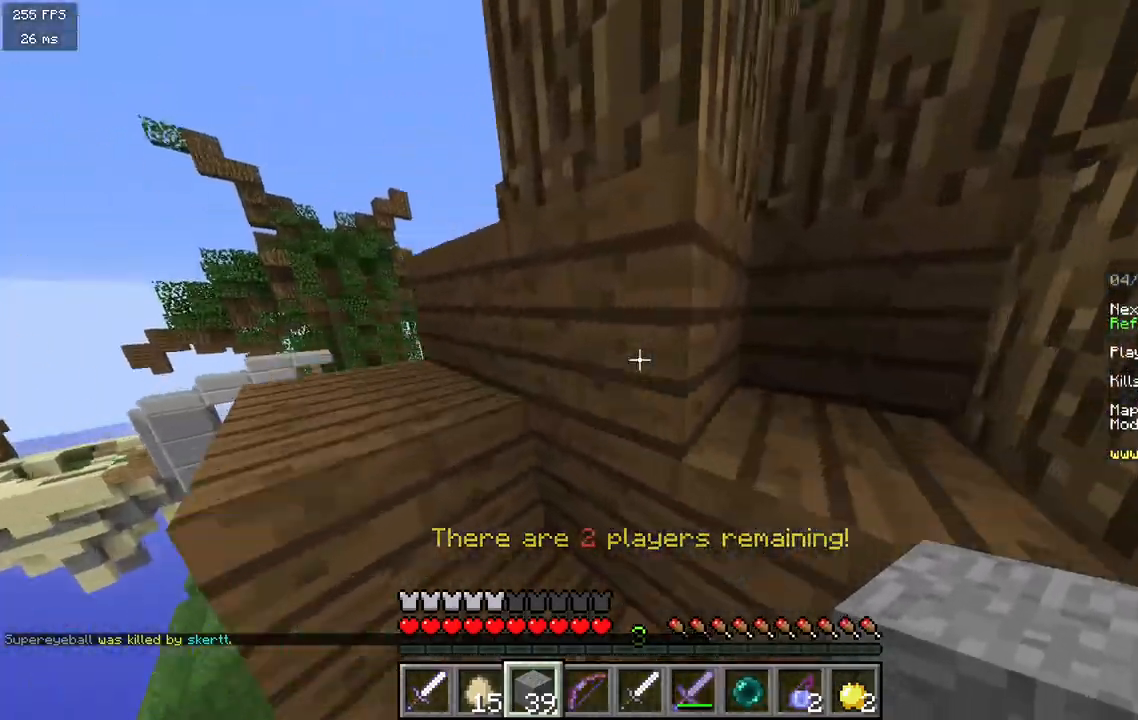
{"keys": ["w"], "mouse": [], "events": [[50, "w", "up"], [100, "d", "down"], [150, "a", "up"], [183, "w", "down"], [500, "d", "up"]]}
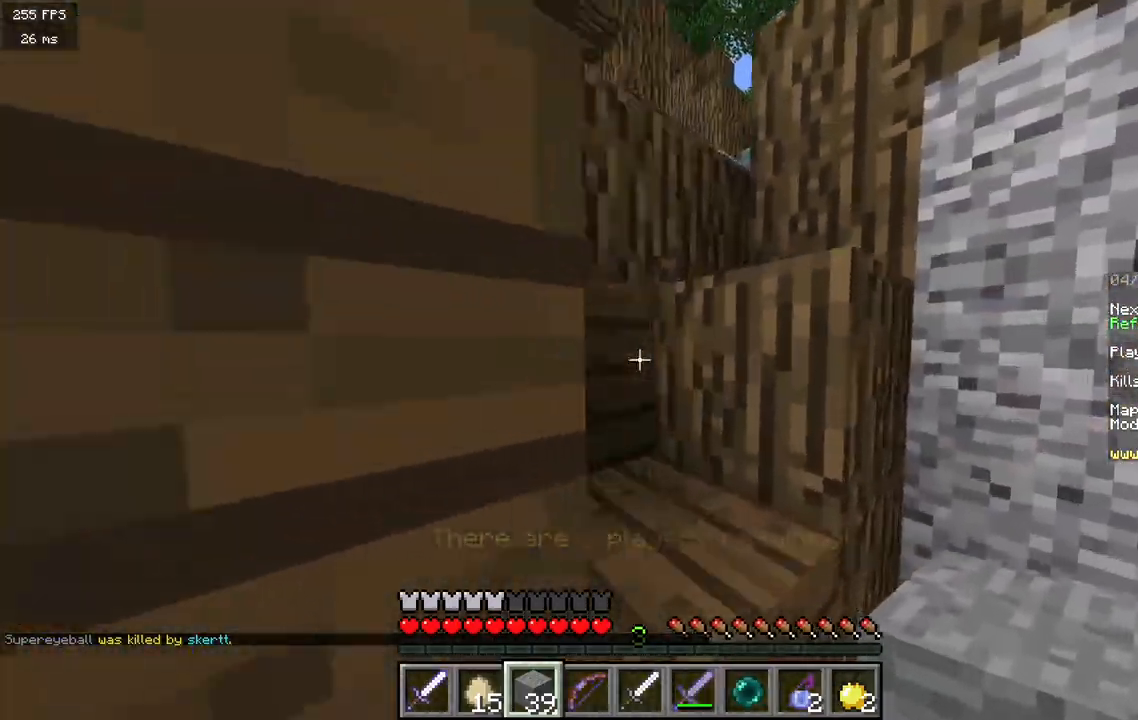
{"keys": ["d", "w"], "mouse": [], "events": [[217, "a", "down"], [400, "a", "up"], [433, "d", "down"]]}
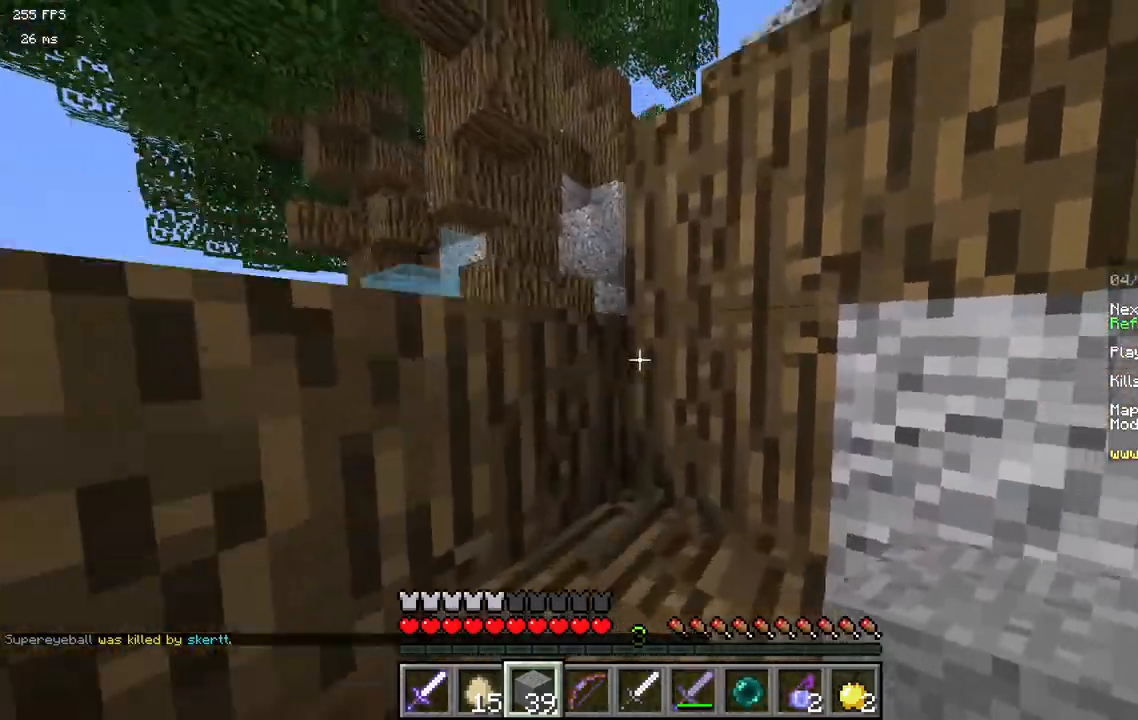
{"keys": ["a", "w"], "mouse": [], "events": [[200, "d", "up"], [300, "a", "down"]]}
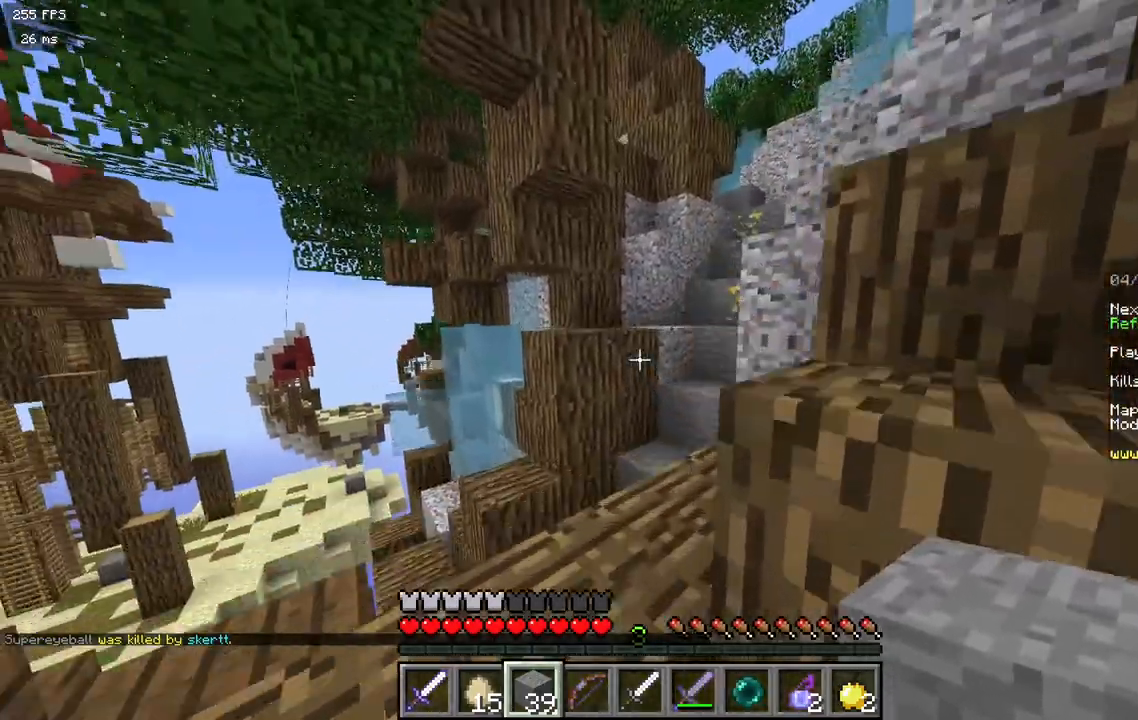
{"keys": ["w"], "mouse": [], "events": [[233, "a", "up"], [233, "d", "down"], [433, "d", "up"]]}